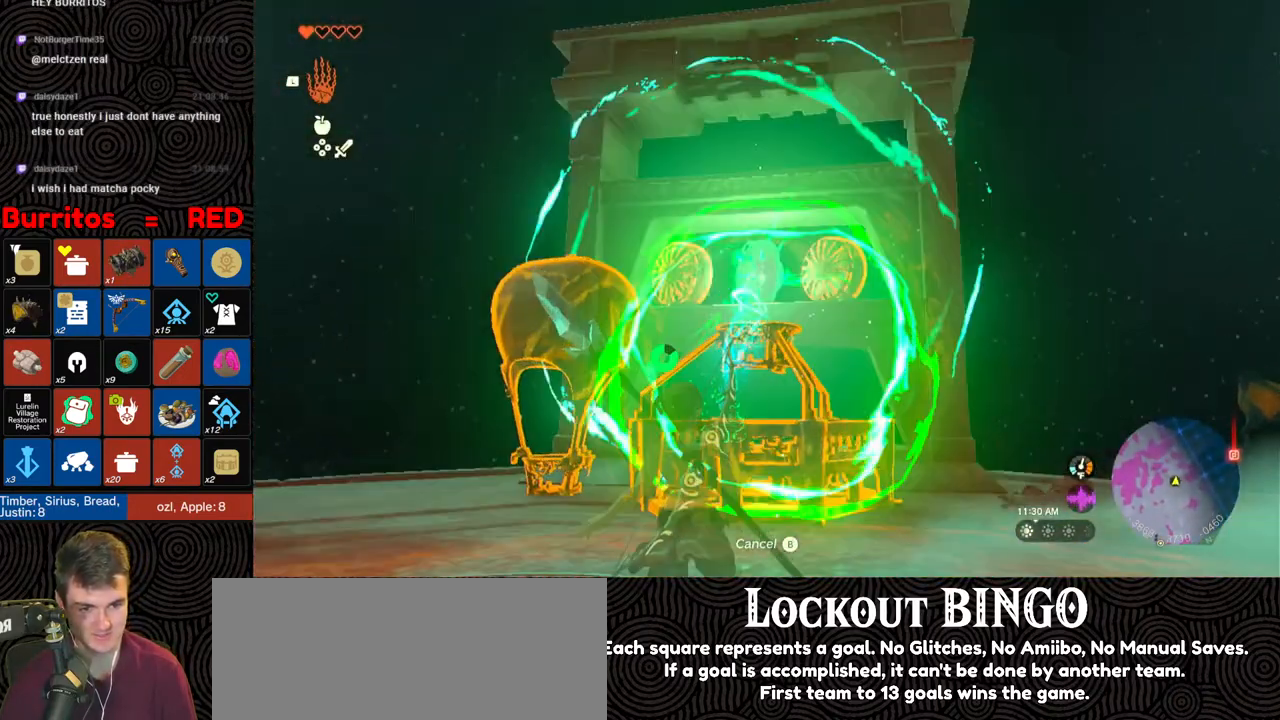
Gameplay with a controller (Nintendo layout); each line is a JSON object with the inputs held at the frame after it. "events" lists button and stick changes between this image and that frame as [ms after this image, input, new state], when the widget could be followed in between. Not read: L3 R3.
{"buttons": ["DPAD_DOWN"], "left_stick": "center", "right_stick": "center", "events": [[33, "right_stick", "up-left"], [83, "DPAD_DOWN", "down"], [417, "right_stick", "center"]]}
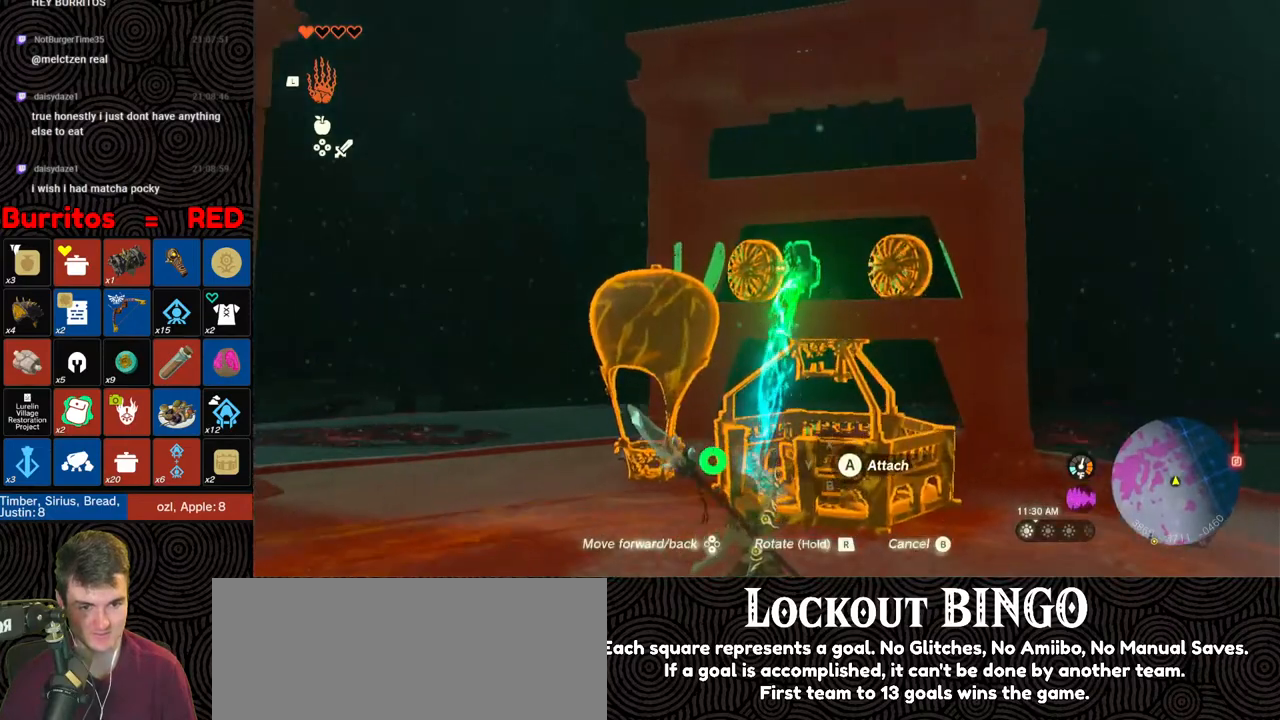
{"buttons": ["DPAD_DOWN"], "left_stick": "center", "right_stick": "down-right", "events": [[33, "right_stick", "right"], [333, "right_stick", "center"], [467, "right_stick", "down-right"]]}
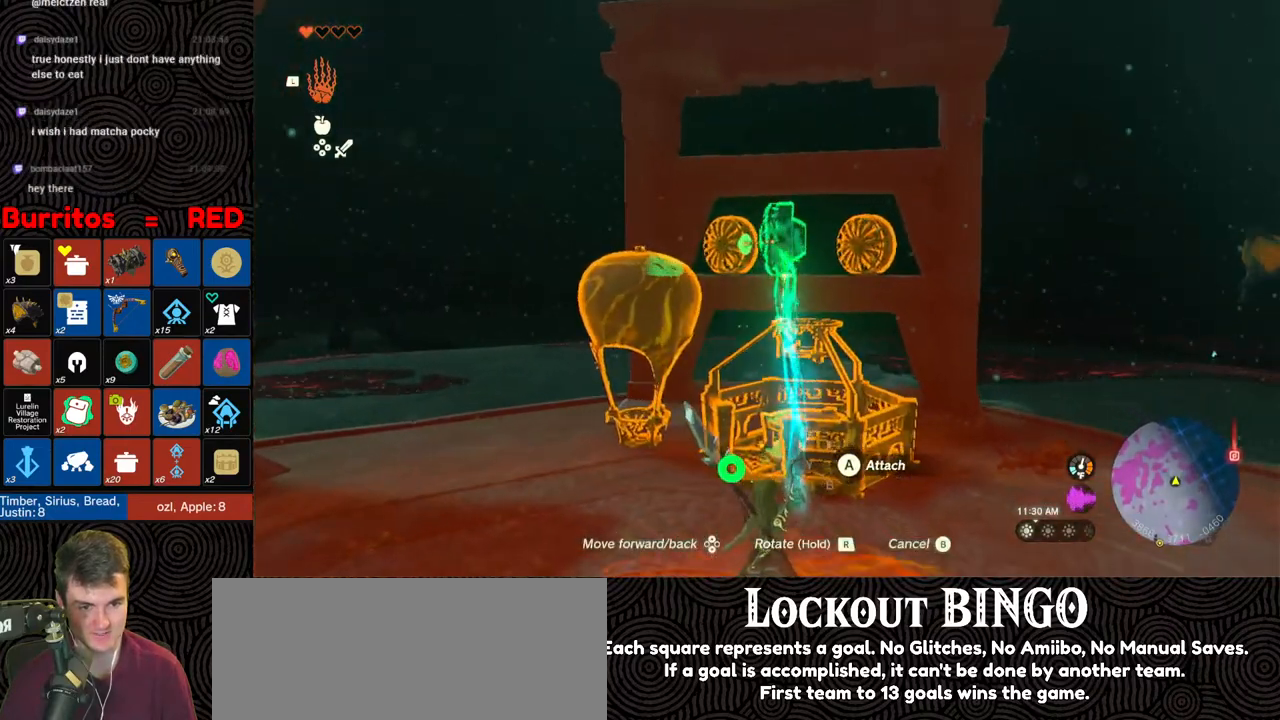
{"buttons": ["R1", "DPAD_LEFT"], "left_stick": "center", "right_stick": "down-right", "events": [[83, "R1", "down"], [233, "DPAD_DOWN", "up"], [333, "DPAD_LEFT", "down"], [400, "DPAD_LEFT", "up"], [450, "DPAD_LEFT", "down"]]}
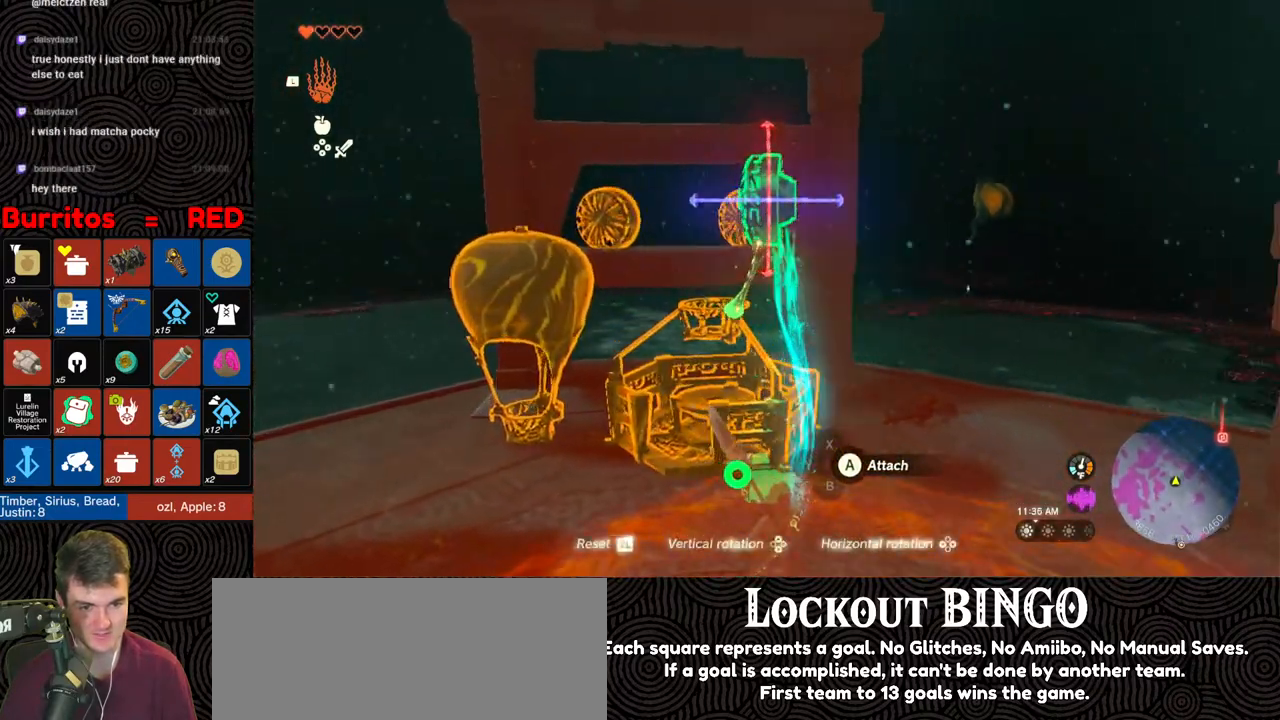
{"buttons": [], "left_stick": "center", "right_stick": "down-right", "events": [[33, "DPAD_LEFT", "up"], [167, "DPAD_UP", "down"], [233, "DPAD_UP", "up"], [283, "DPAD_UP", "down"], [400, "DPAD_UP", "up"], [417, "R1", "up"]]}
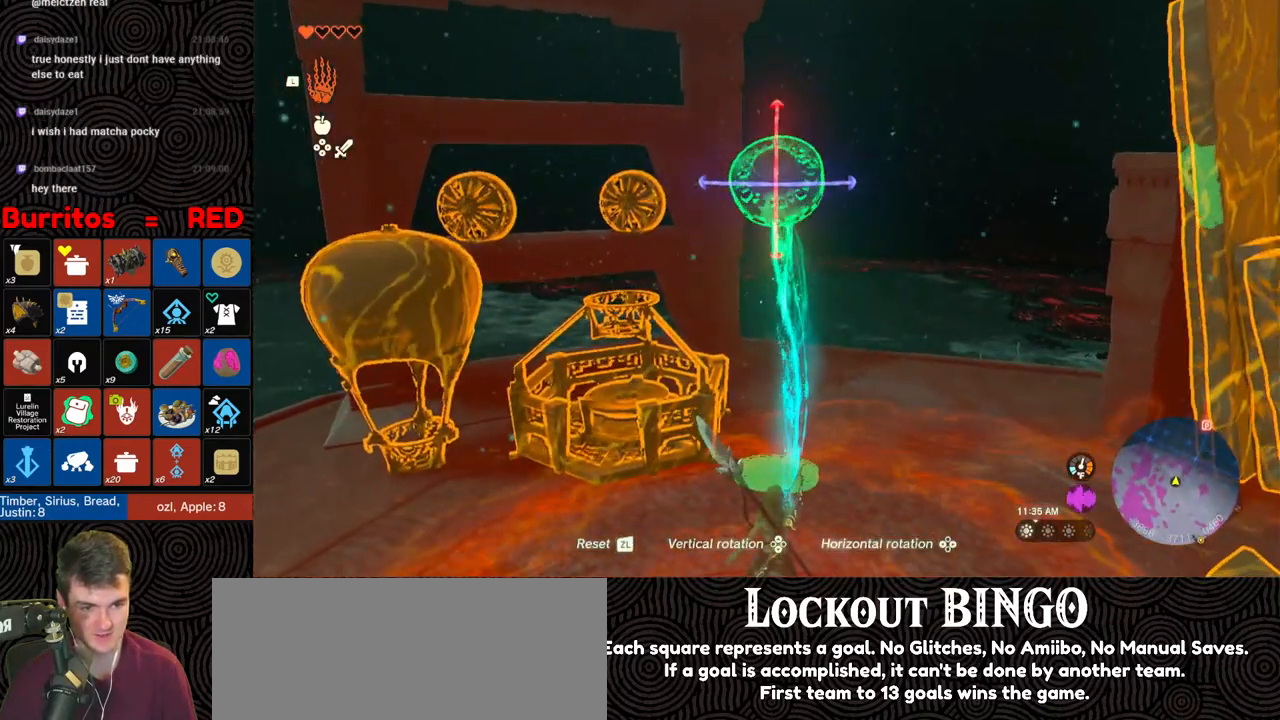
{"buttons": ["B"], "left_stick": "center", "right_stick": "center", "events": [[450, "right_stick", "center"], [500, "B", "down"]]}
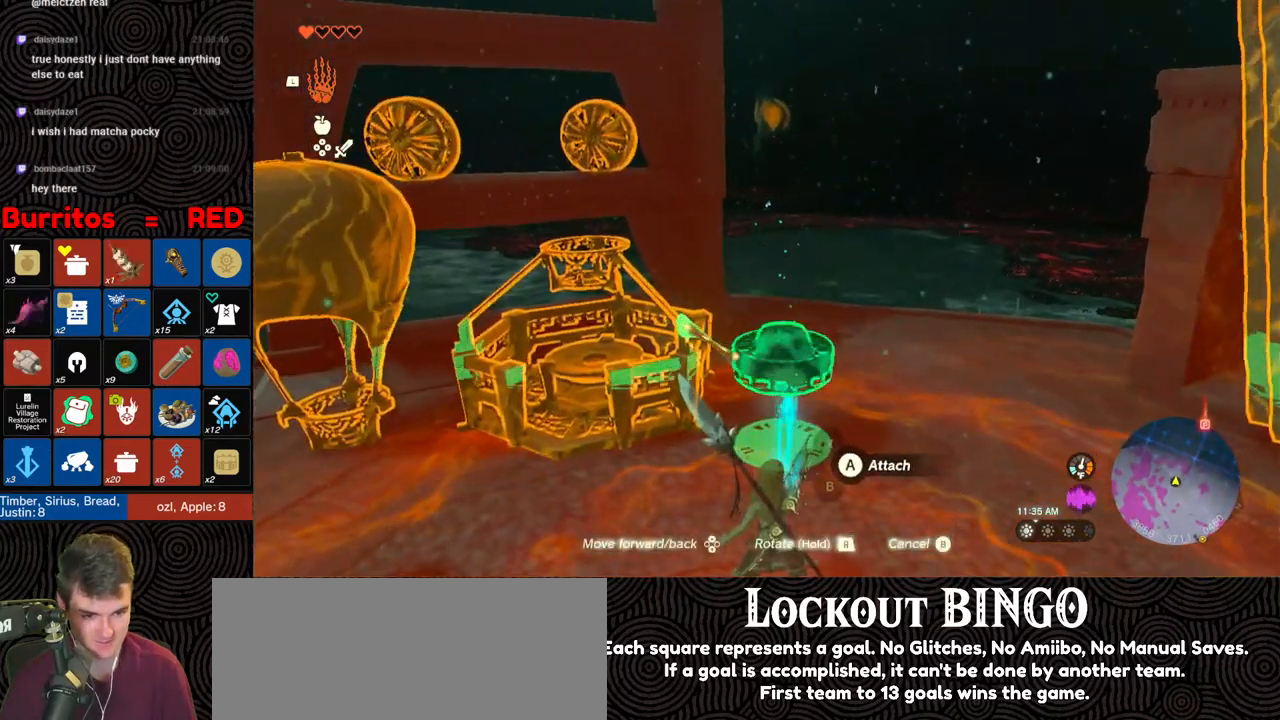
{"buttons": [], "left_stick": "down-right", "right_stick": "right", "events": [[100, "B", "up"], [167, "left_stick", "down"], [183, "right_stick", "up-right"], [283, "right_stick", "right"], [400, "left_stick", "down-right"]]}
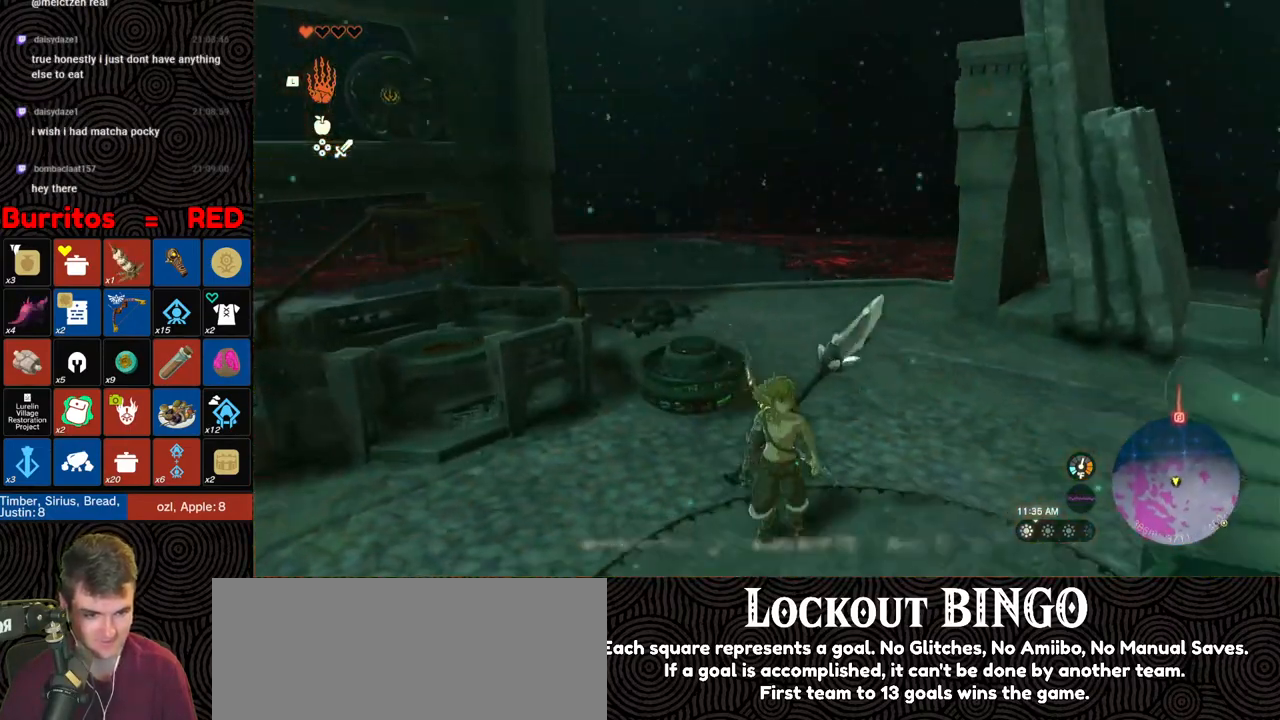
{"buttons": [], "left_stick": "down-right", "right_stick": "left", "events": [[100, "right_stick", "center"], [367, "right_stick", "left"]]}
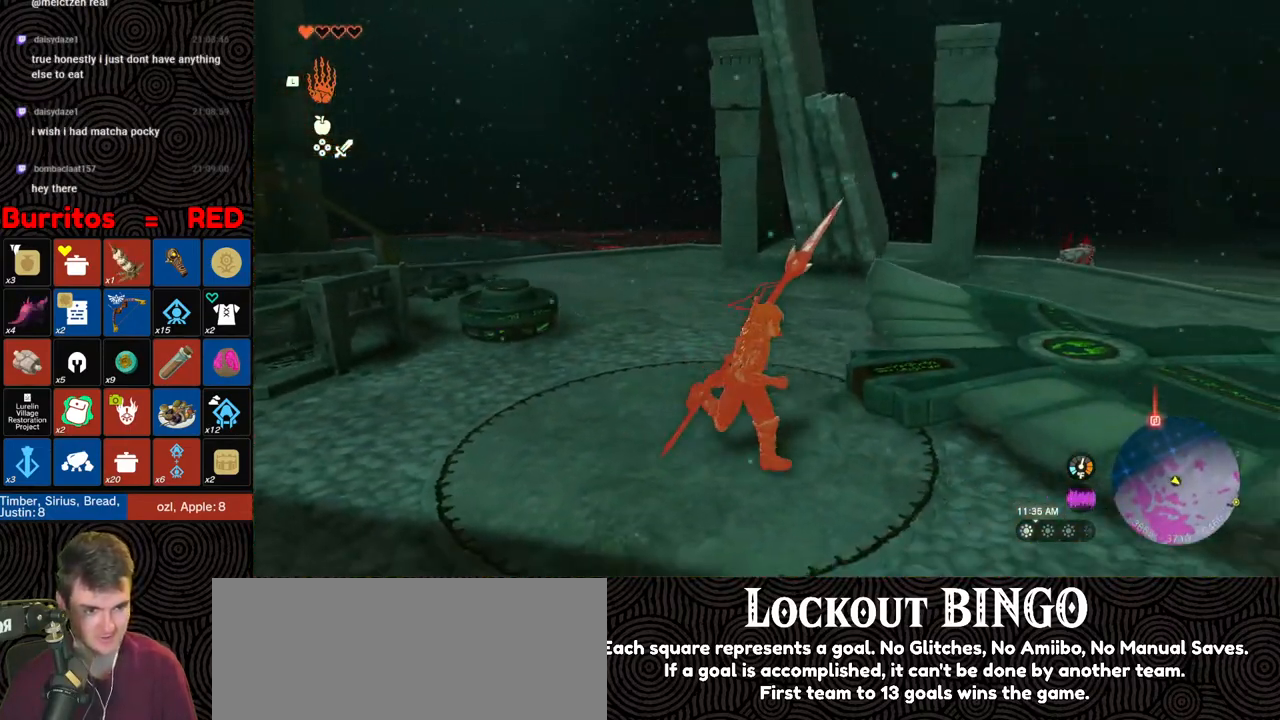
{"buttons": [], "left_stick": "up-right", "right_stick": "left", "events": [[150, "left_stick", "right"], [400, "left_stick", "up-right"]]}
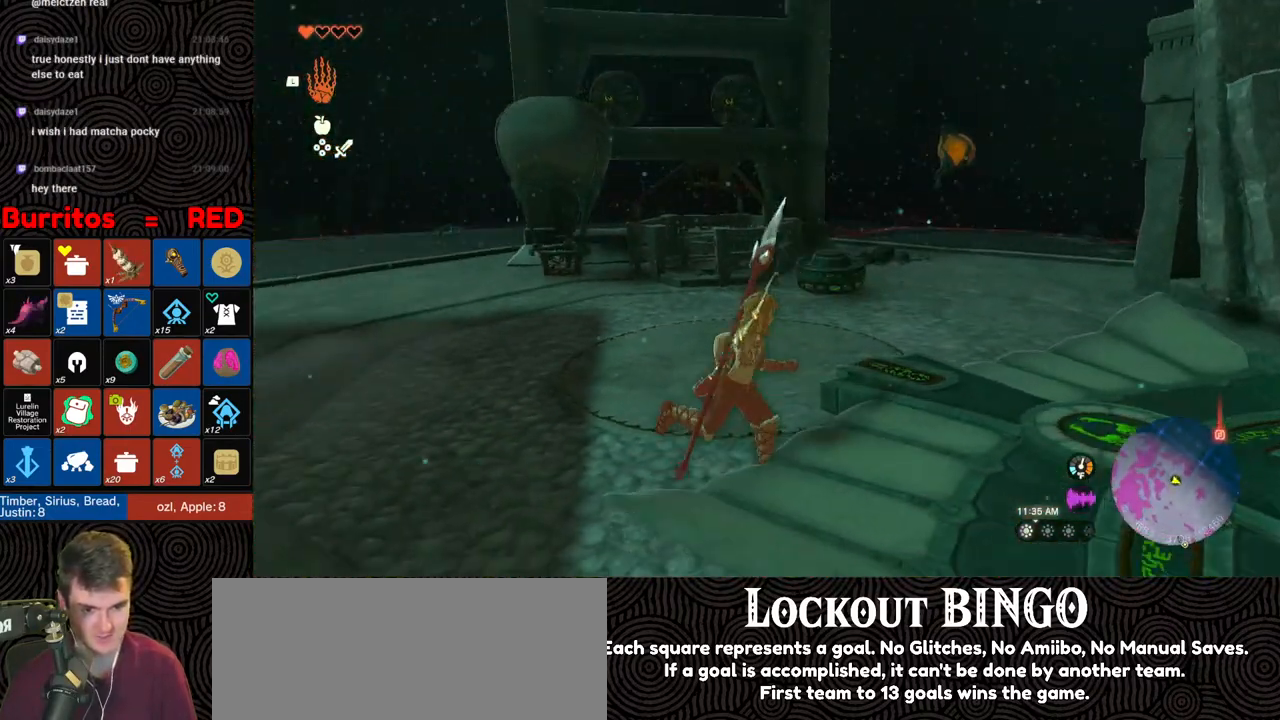
{"buttons": [], "left_stick": "up", "right_stick": "left", "events": [[50, "left_stick", "up"], [250, "L1", "down"], [317, "L1", "up"]]}
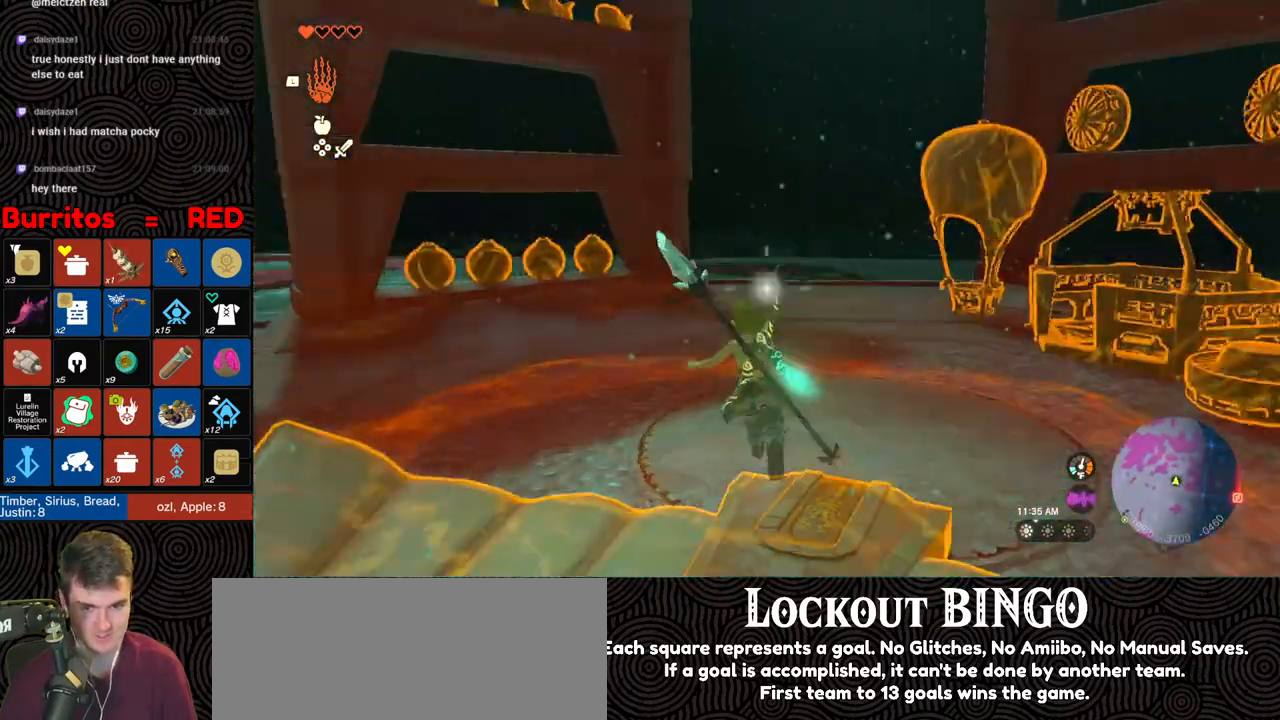
{"buttons": [], "left_stick": "center", "right_stick": "up", "events": [[167, "right_stick", "center"], [200, "left_stick", "center"], [300, "right_stick", "up"]]}
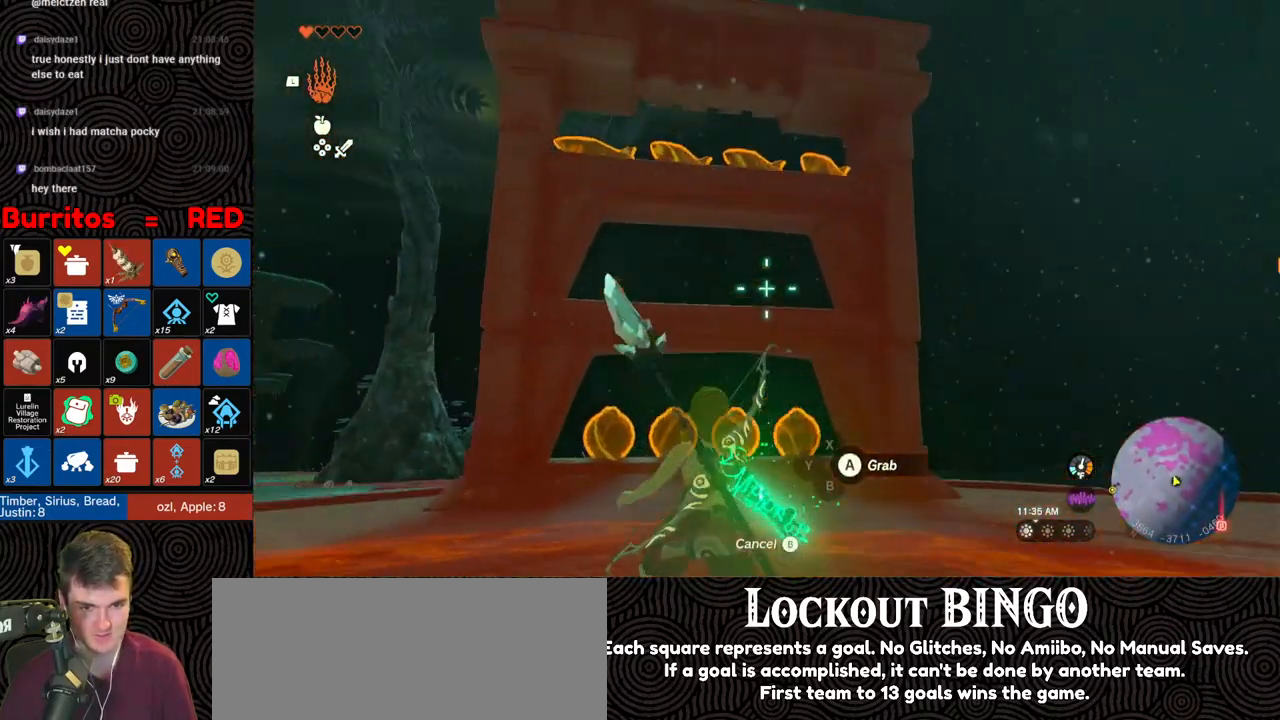
{"buttons": [], "left_stick": "center", "right_stick": "down-right", "events": [[67, "right_stick", "center"], [233, "right_stick", "right"], [367, "right_stick", "down-right"]]}
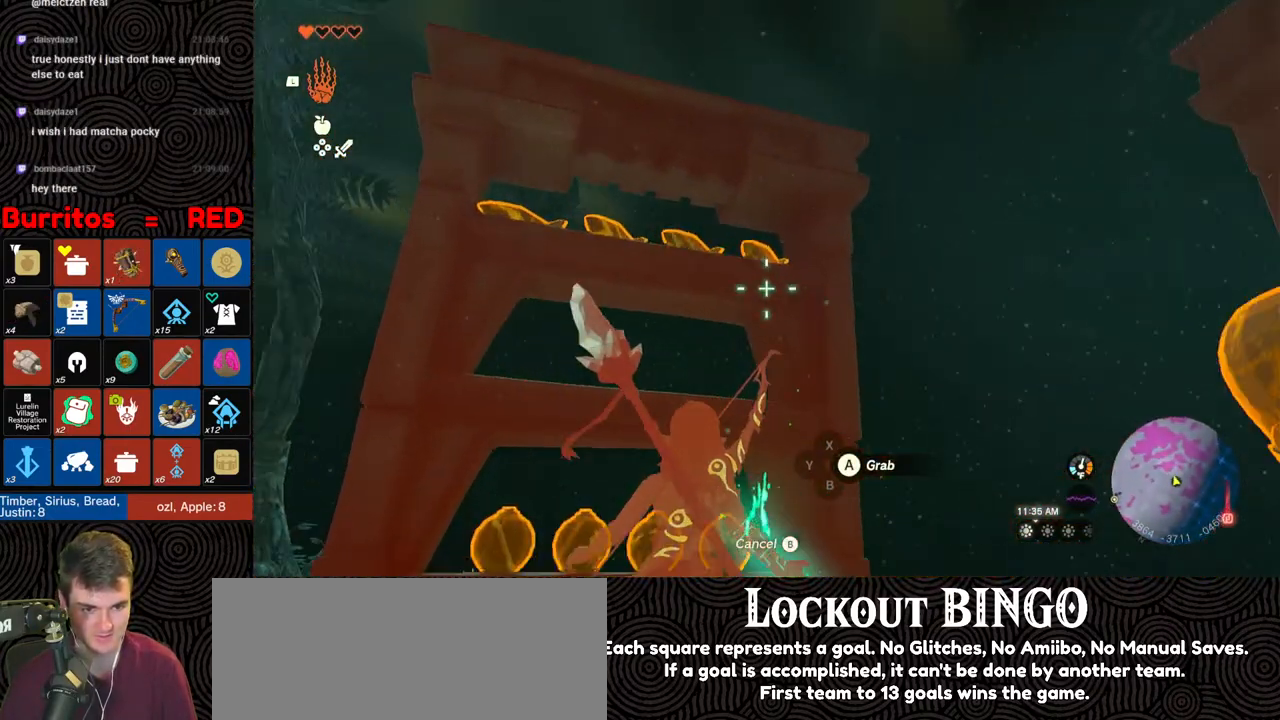
{"buttons": [], "left_stick": "right", "right_stick": "center", "events": [[67, "left_stick", "right"], [417, "right_stick", "center"]]}
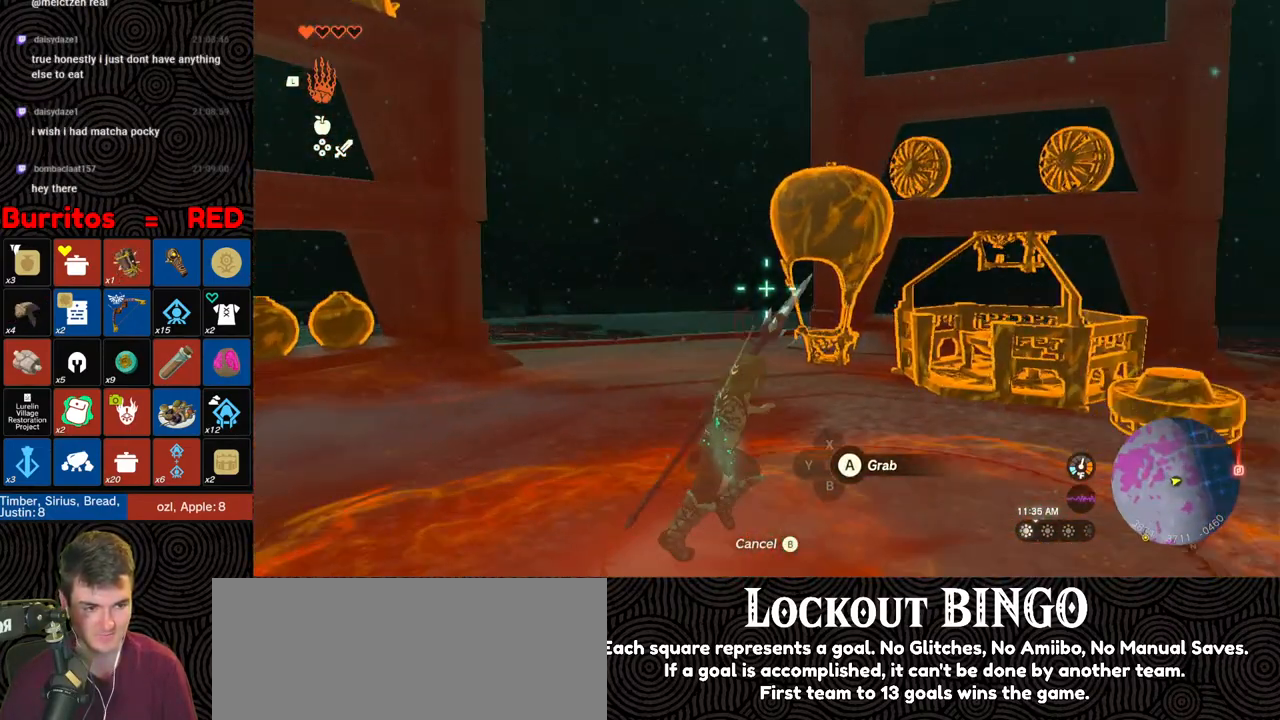
{"buttons": [], "left_stick": "center", "right_stick": "up-right", "events": [[117, "right_stick", "right"], [217, "left_stick", "up"], [300, "right_stick", "center"], [350, "left_stick", "center"], [467, "right_stick", "up-right"]]}
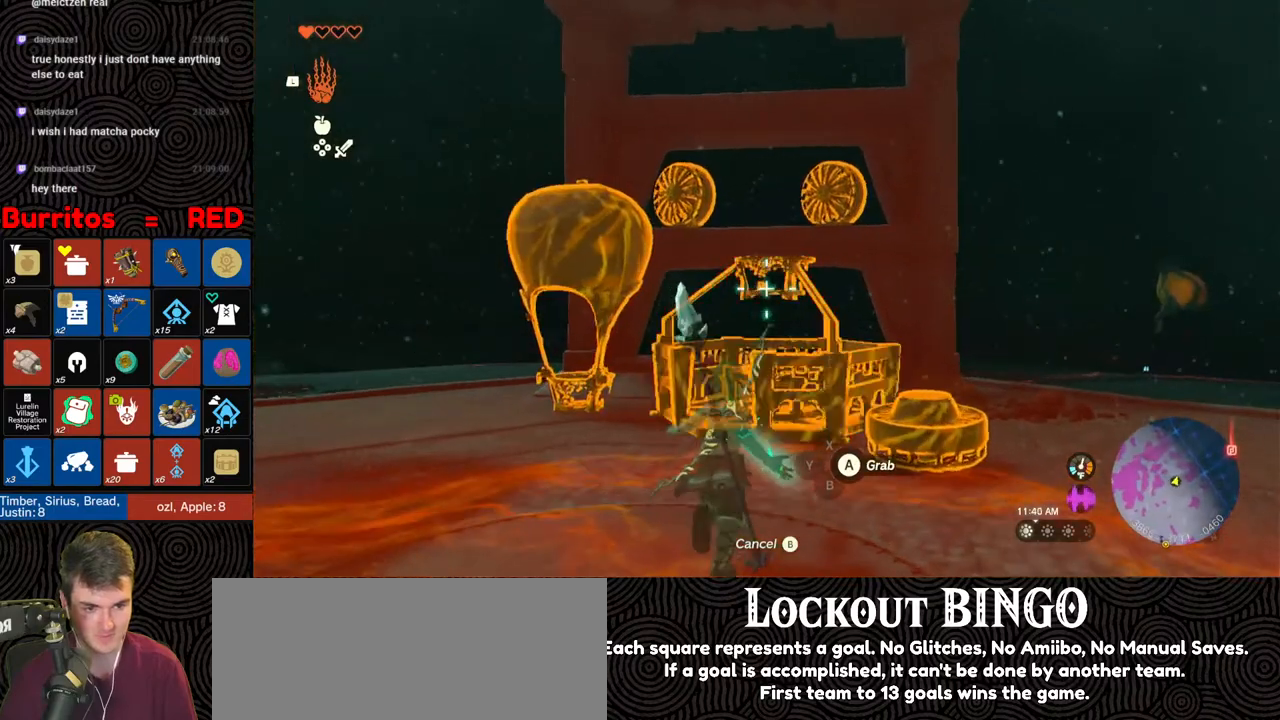
{"buttons": [], "left_stick": "down", "right_stick": "left", "events": [[100, "right_stick", "center"], [233, "right_stick", "left"], [317, "left_stick", "down"]]}
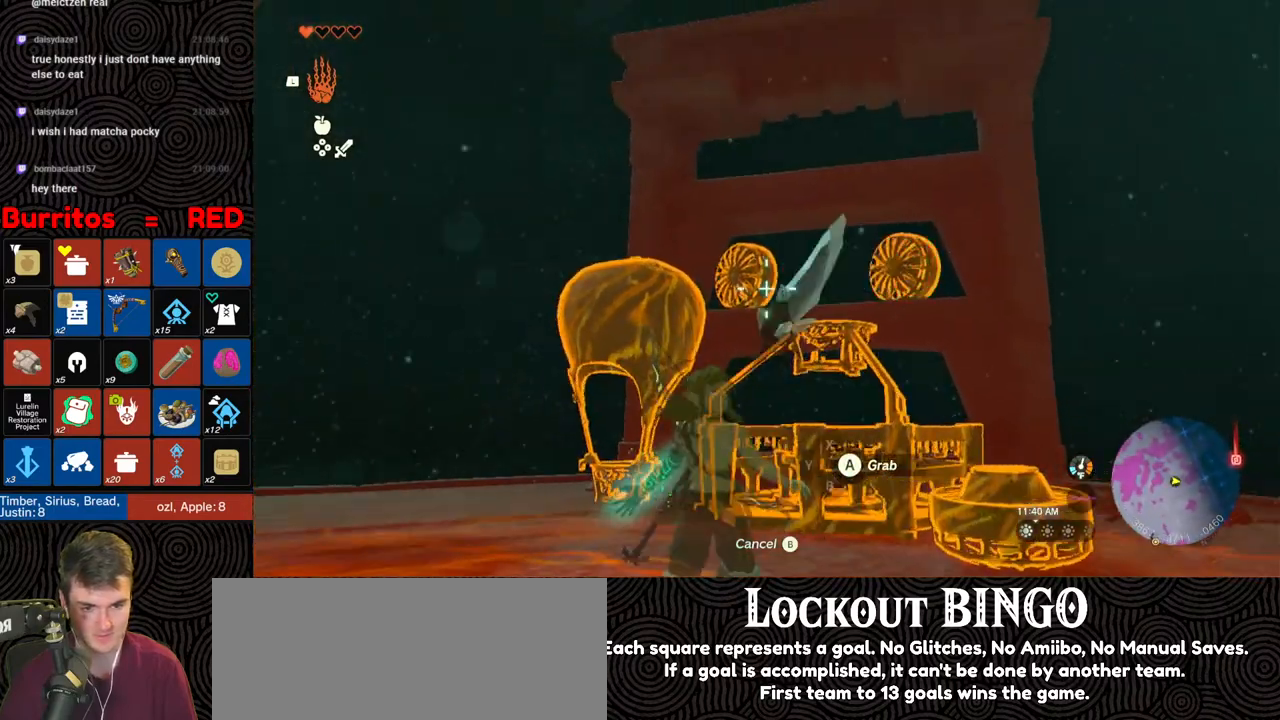
{"buttons": [], "left_stick": "center", "right_stick": "left", "events": [[250, "right_stick", "center"], [333, "right_stick", "left"], [350, "left_stick", "center"]]}
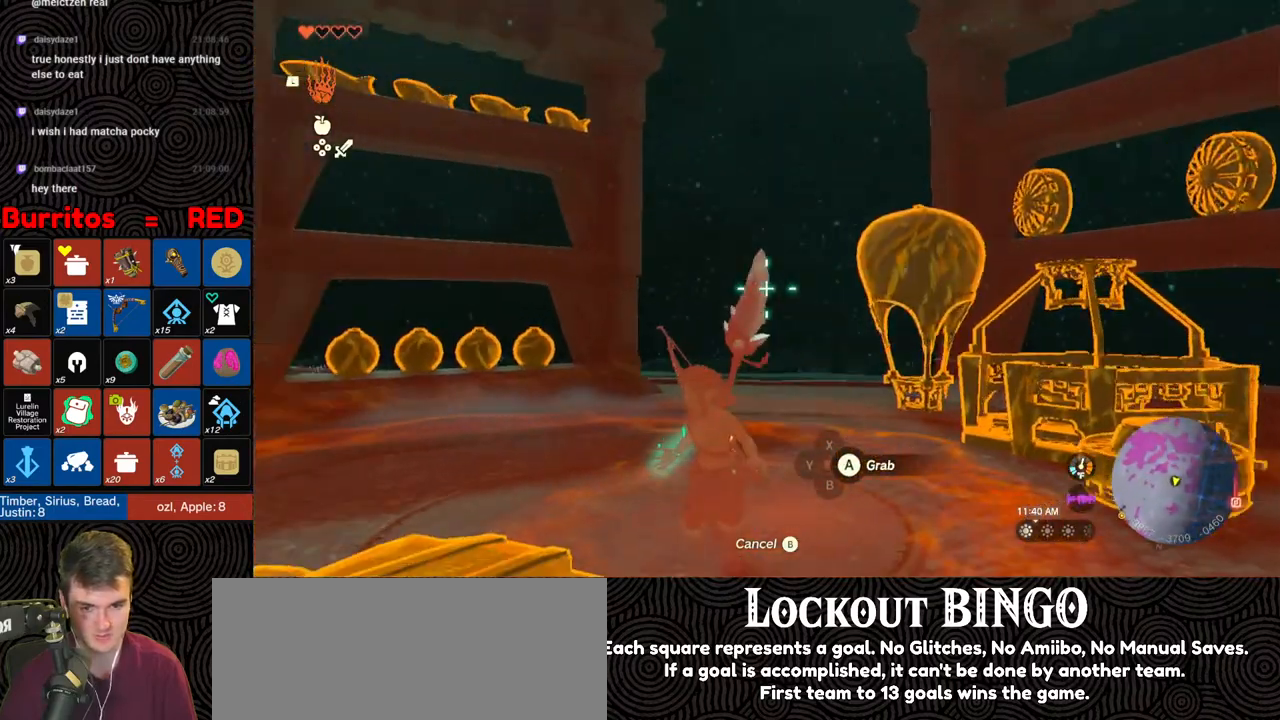
{"buttons": [], "left_stick": "center", "right_stick": "center", "events": [[100, "right_stick", "center"]]}
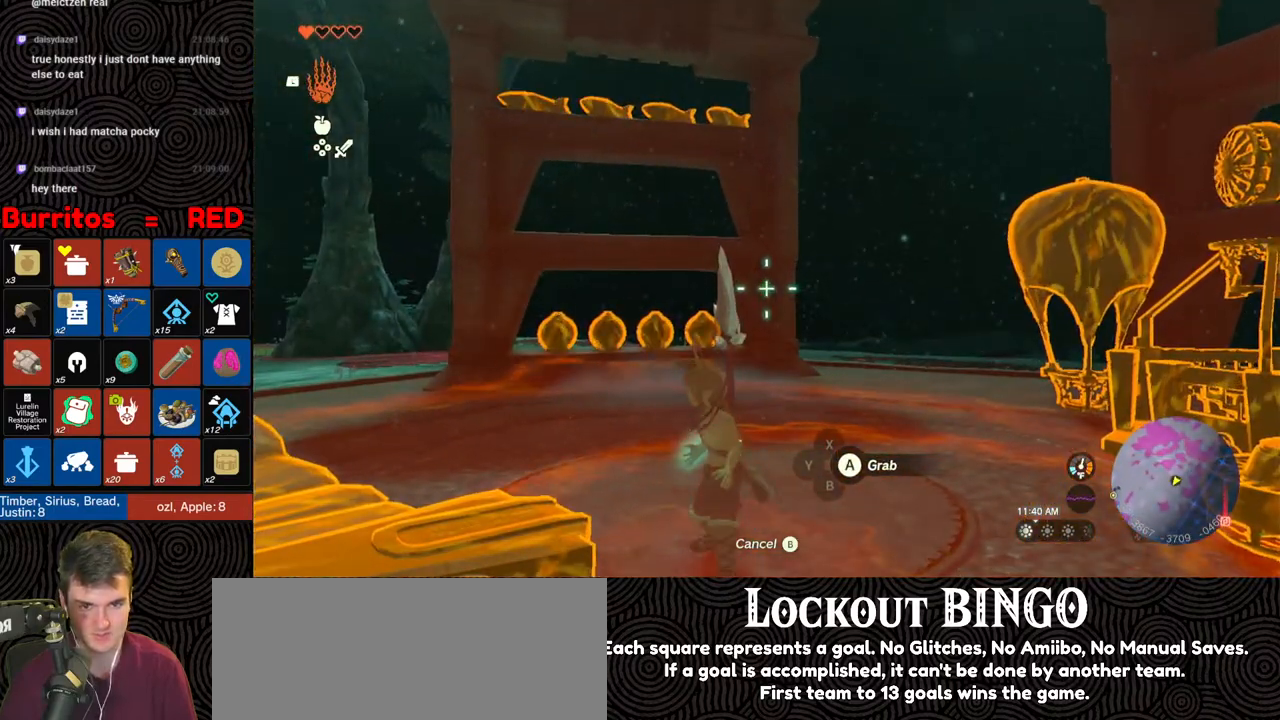
{"buttons": [], "left_stick": "center", "right_stick": "center", "events": [[150, "right_stick", "left"], [200, "left_stick", "up-right"], [400, "right_stick", "center"], [483, "left_stick", "center"]]}
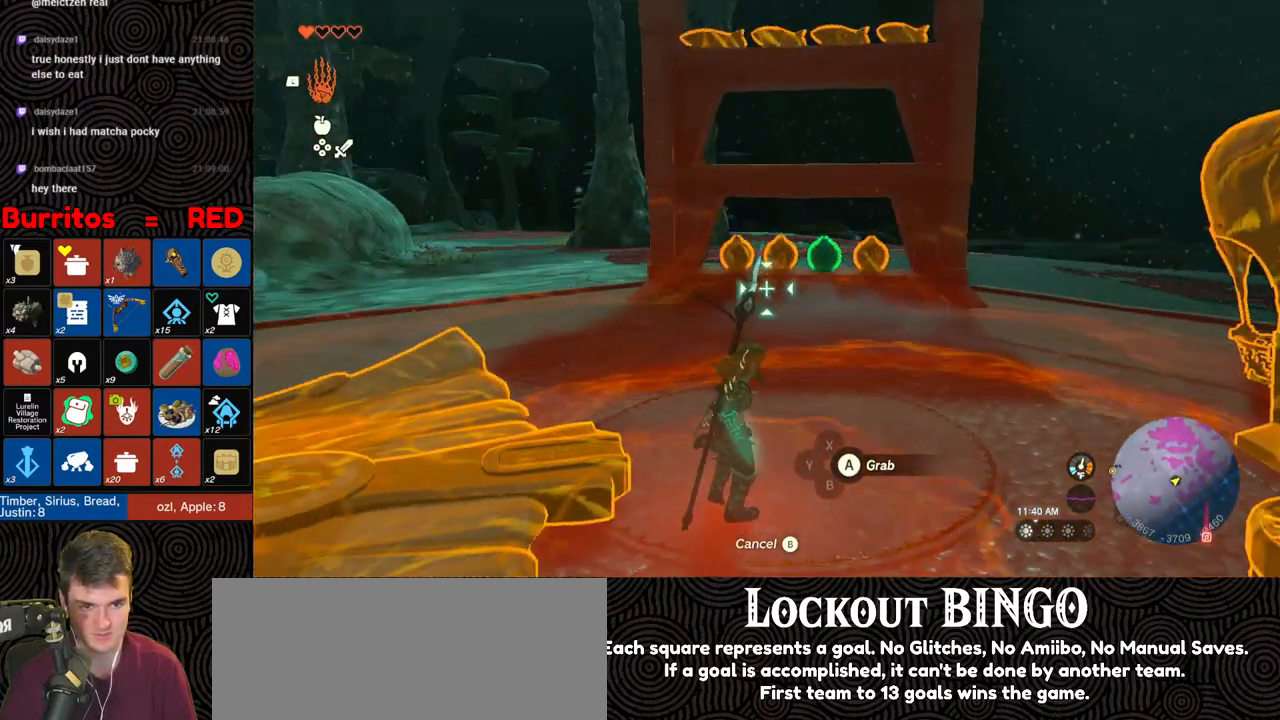
{"buttons": [], "left_stick": "center", "right_stick": "center", "events": []}
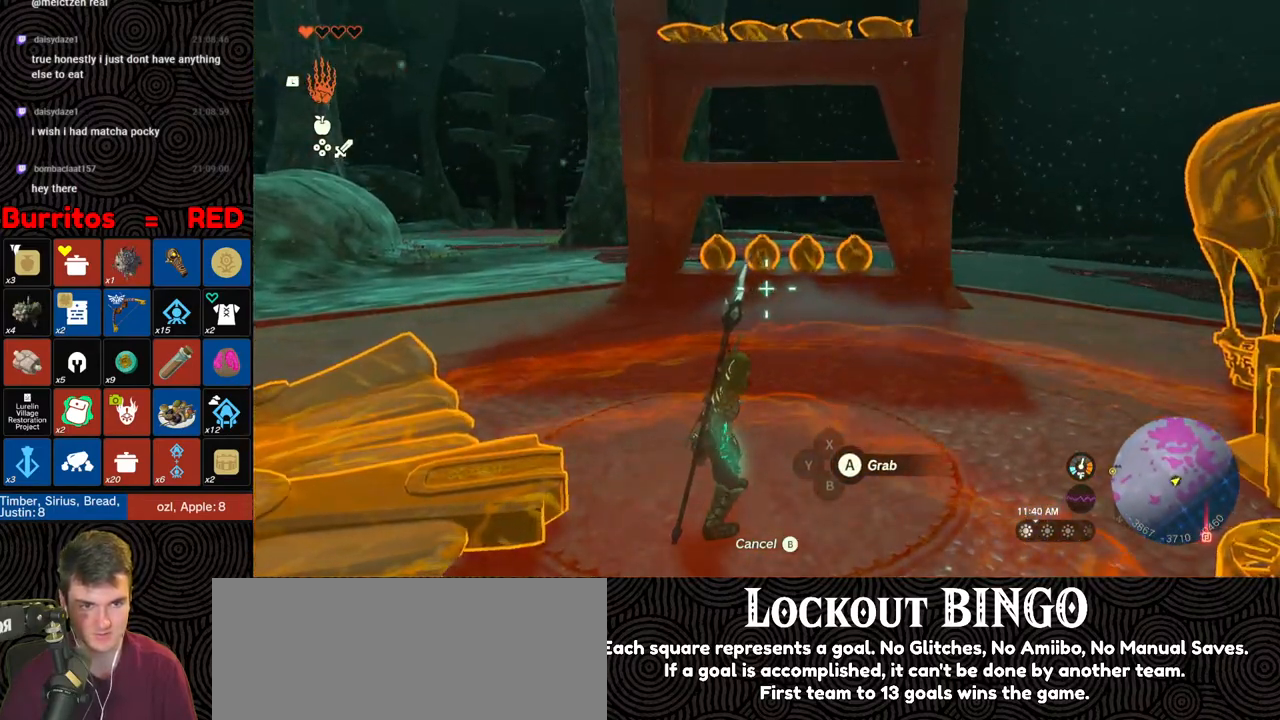
{"buttons": [], "left_stick": "up", "right_stick": "up", "events": [[250, "right_stick", "up"], [267, "left_stick", "up"]]}
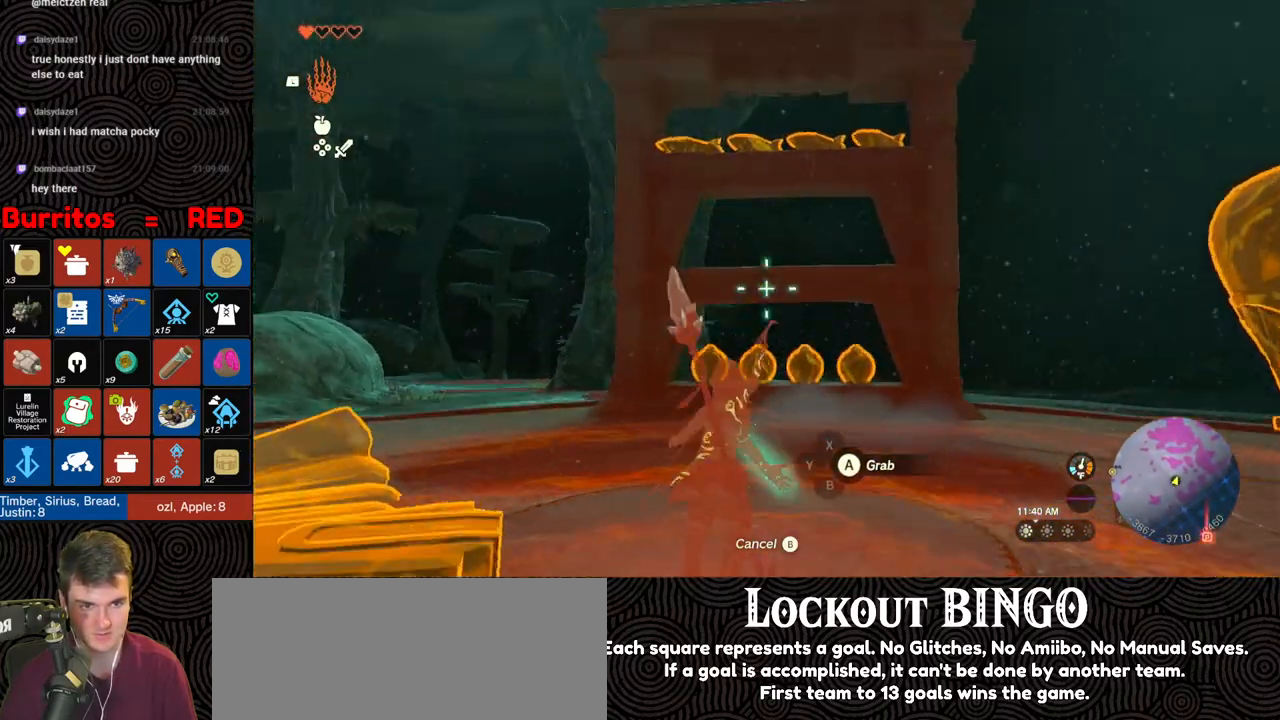
{"buttons": [], "left_stick": "center", "right_stick": "center", "events": [[100, "right_stick", "center"], [267, "left_stick", "center"], [267, "right_stick", "up-left"], [400, "right_stick", "center"]]}
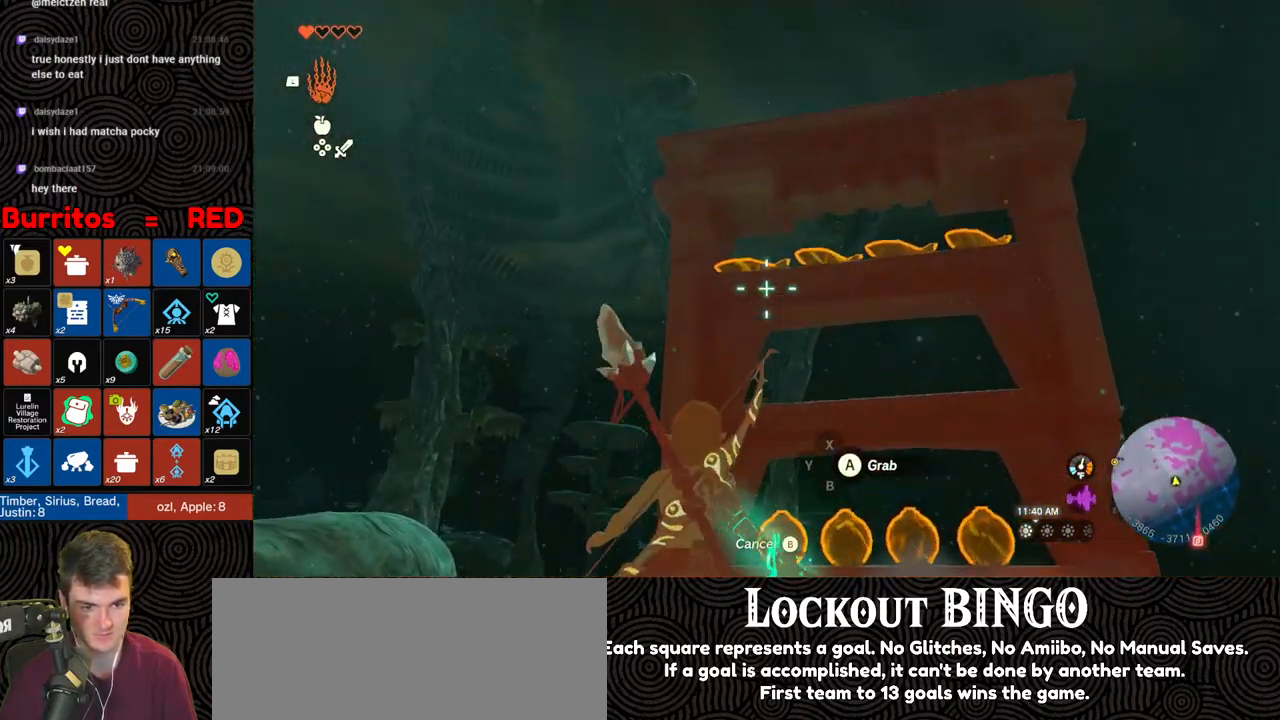
{"buttons": [], "left_stick": "center", "right_stick": "center", "events": [[33, "right_stick", "up-left"], [133, "right_stick", "center"]]}
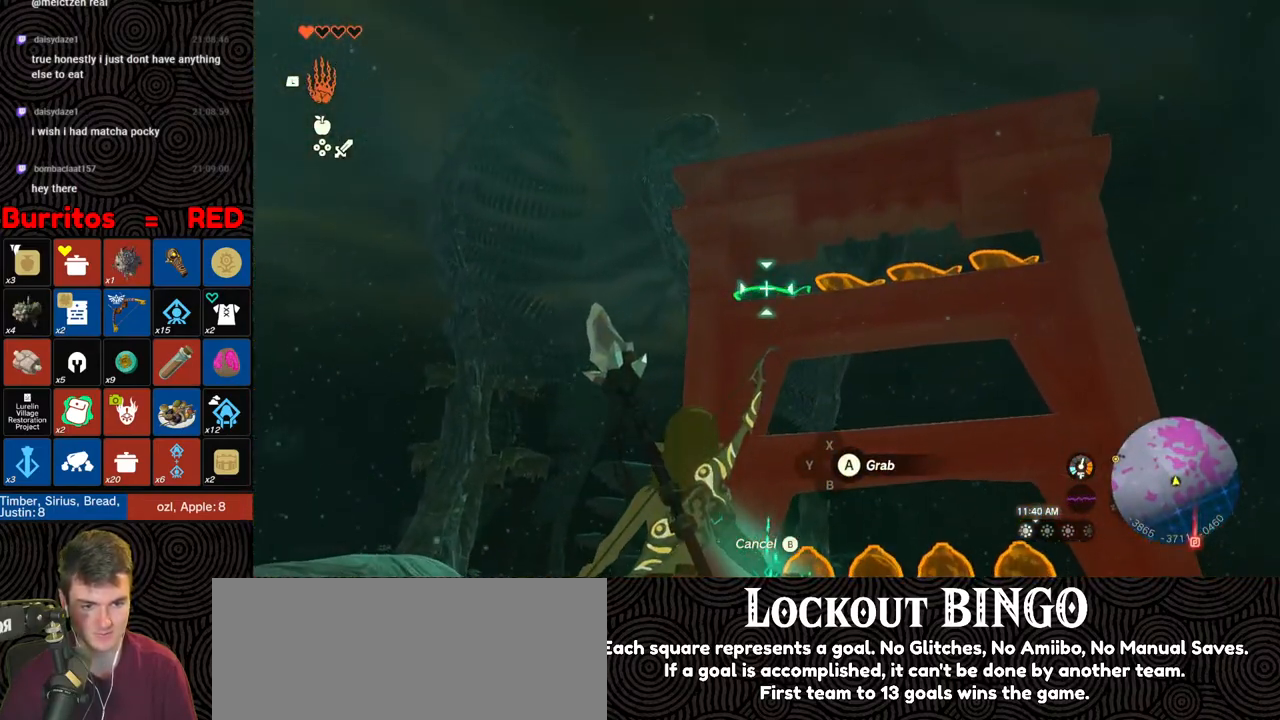
{"buttons": [], "left_stick": "down", "right_stick": "up-left", "events": [[100, "A", "down"], [183, "A", "up"], [333, "left_stick", "down"], [367, "right_stick", "left"], [450, "right_stick", "up-left"]]}
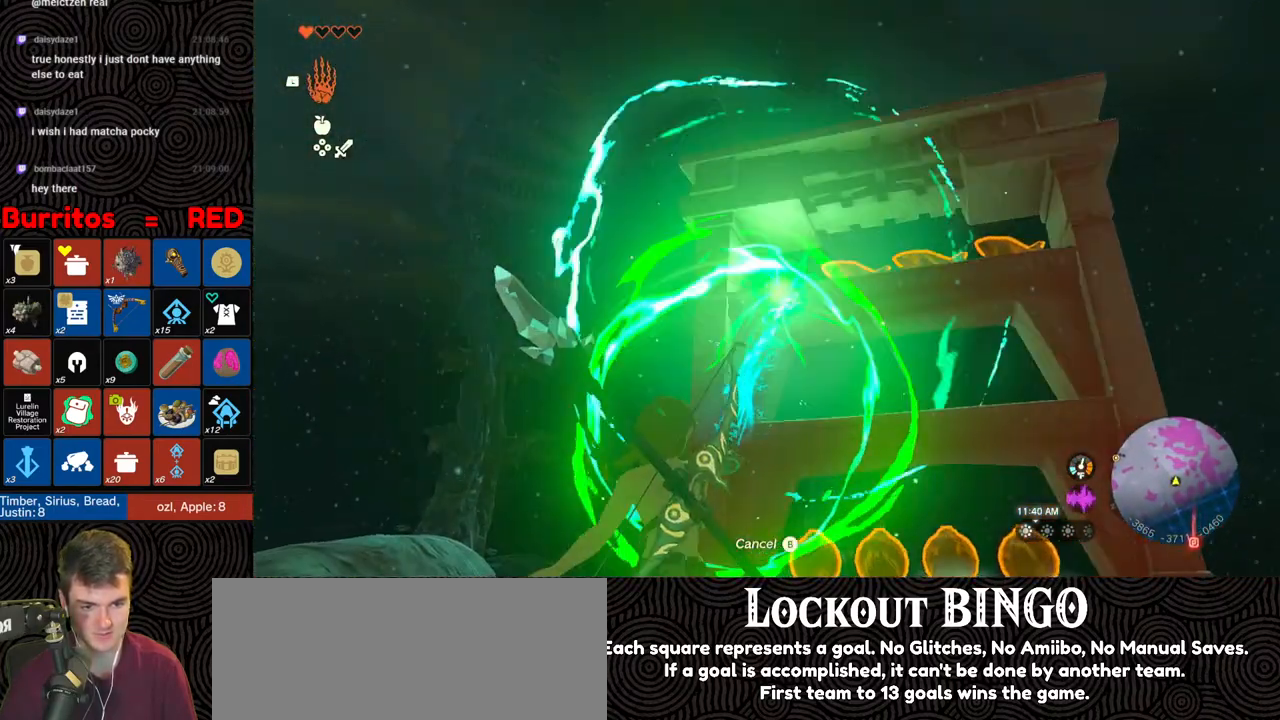
{"buttons": ["R1"], "left_stick": "center", "right_stick": "center", "events": [[233, "right_stick", "left"], [250, "R1", "down"], [400, "right_stick", "center"], [433, "left_stick", "center"]]}
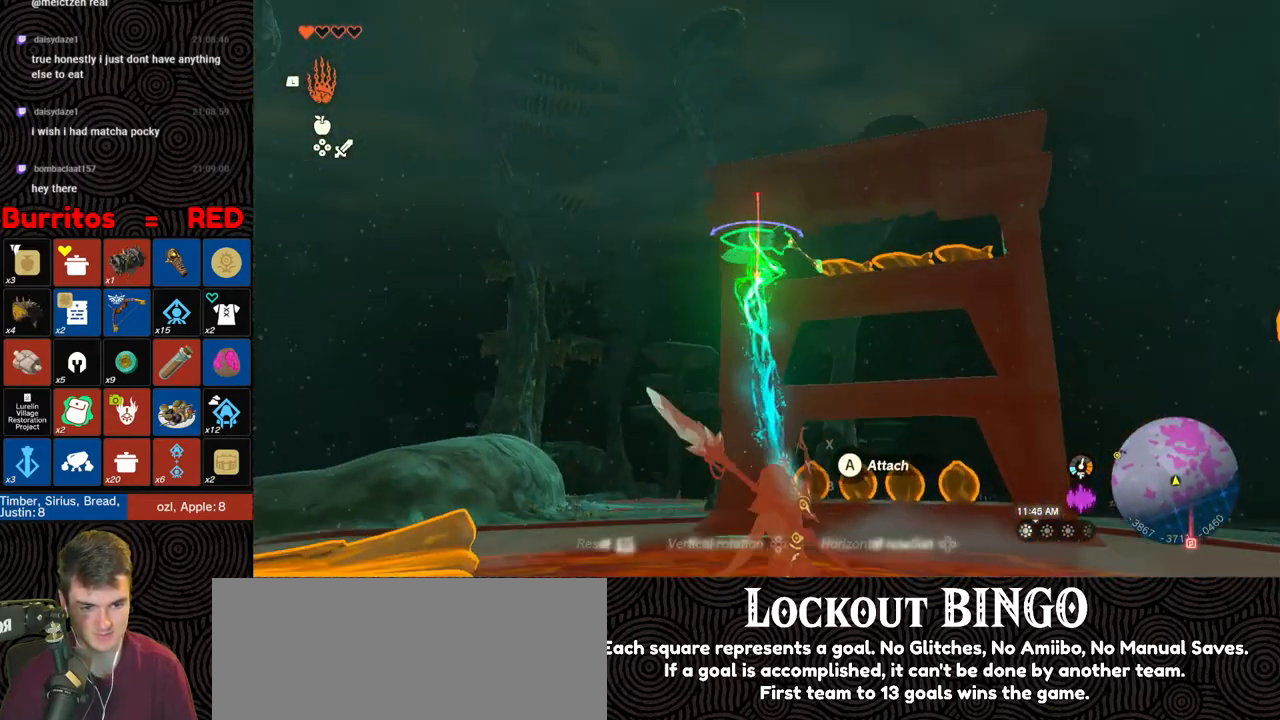
{"buttons": ["R1"], "left_stick": "center", "right_stick": "down-left", "events": [[33, "DPAD_UP", "down"], [100, "DPAD_UP", "up"], [183, "right_stick", "down"], [350, "right_stick", "down-left"]]}
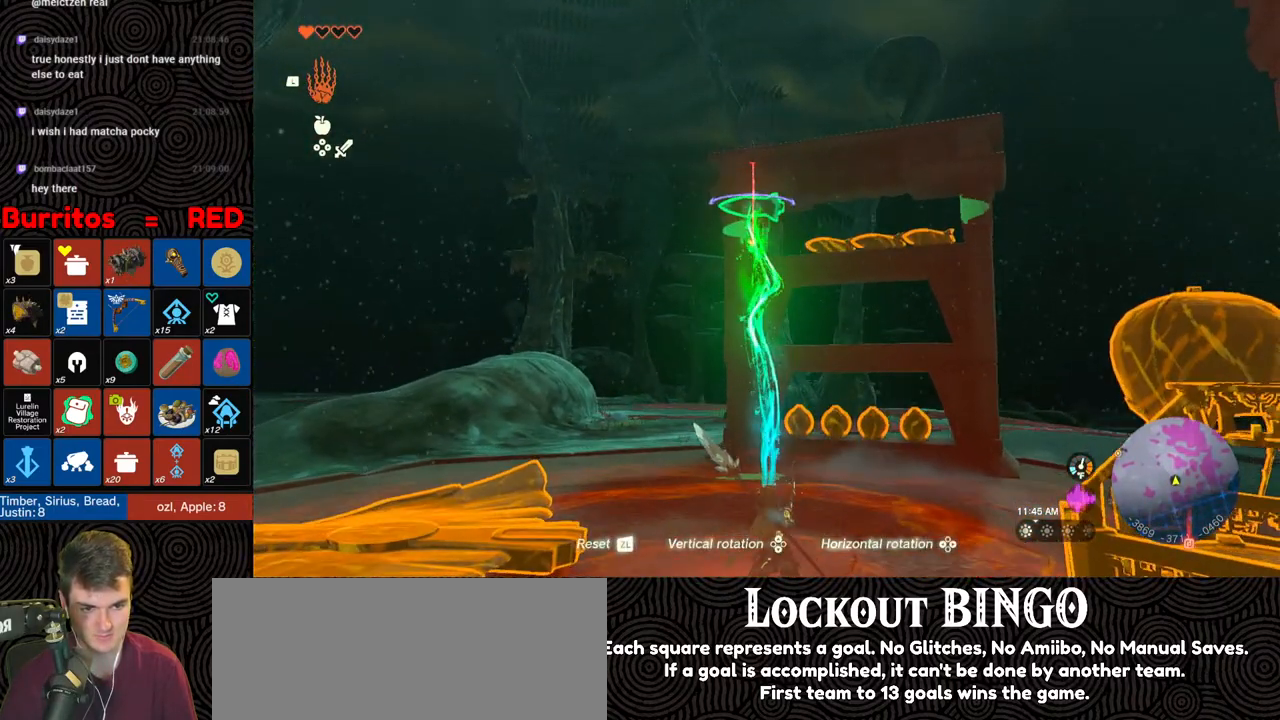
{"buttons": ["R1"], "left_stick": "center", "right_stick": "left", "events": [[50, "DPAD_LEFT", "down"], [133, "DPAD_LEFT", "up"], [167, "DPAD_LEFT", "down"], [183, "DPAD_UP", "down"], [250, "DPAD_UP", "up"], [283, "DPAD_LEFT", "up"], [467, "right_stick", "left"]]}
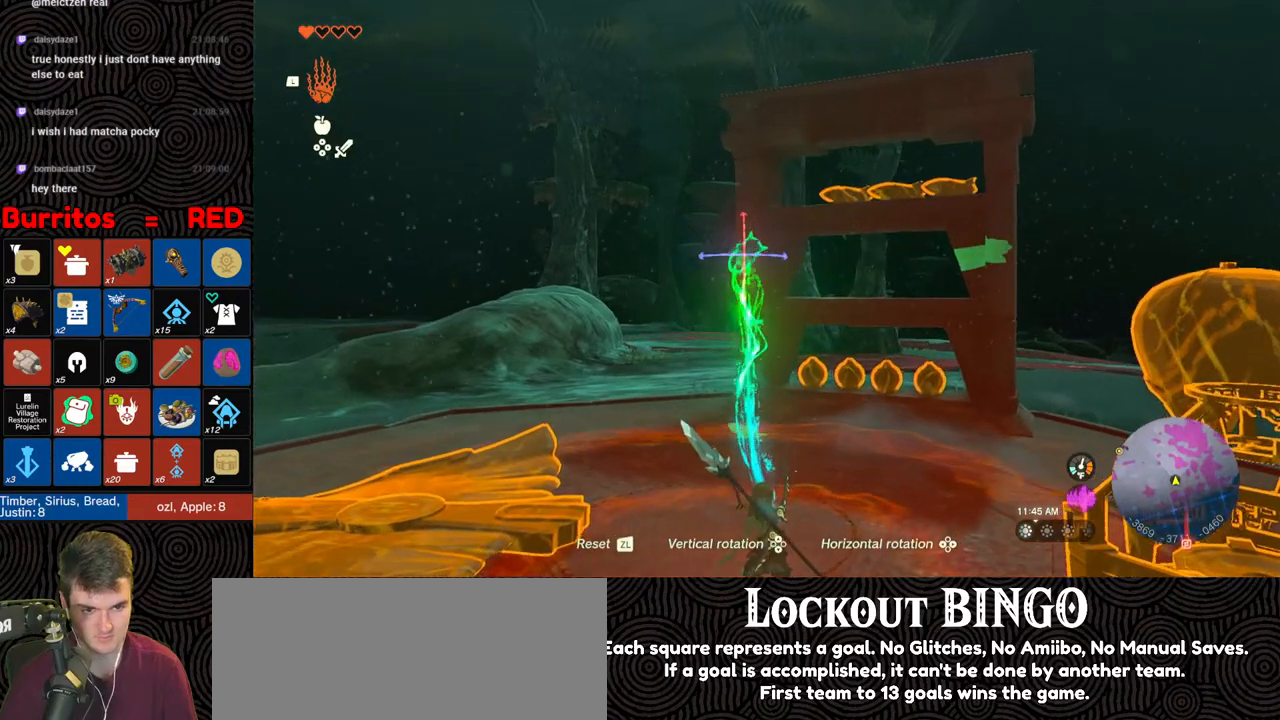
{"buttons": ["R1", "DPAD_DOWN"], "left_stick": "center", "right_stick": "left", "events": [[300, "DPAD_DOWN", "down"], [317, "DPAD_RIGHT", "down"], [333, "DPAD_RIGHT", "up"], [367, "DPAD_DOWN", "up"], [450, "DPAD_DOWN", "down"]]}
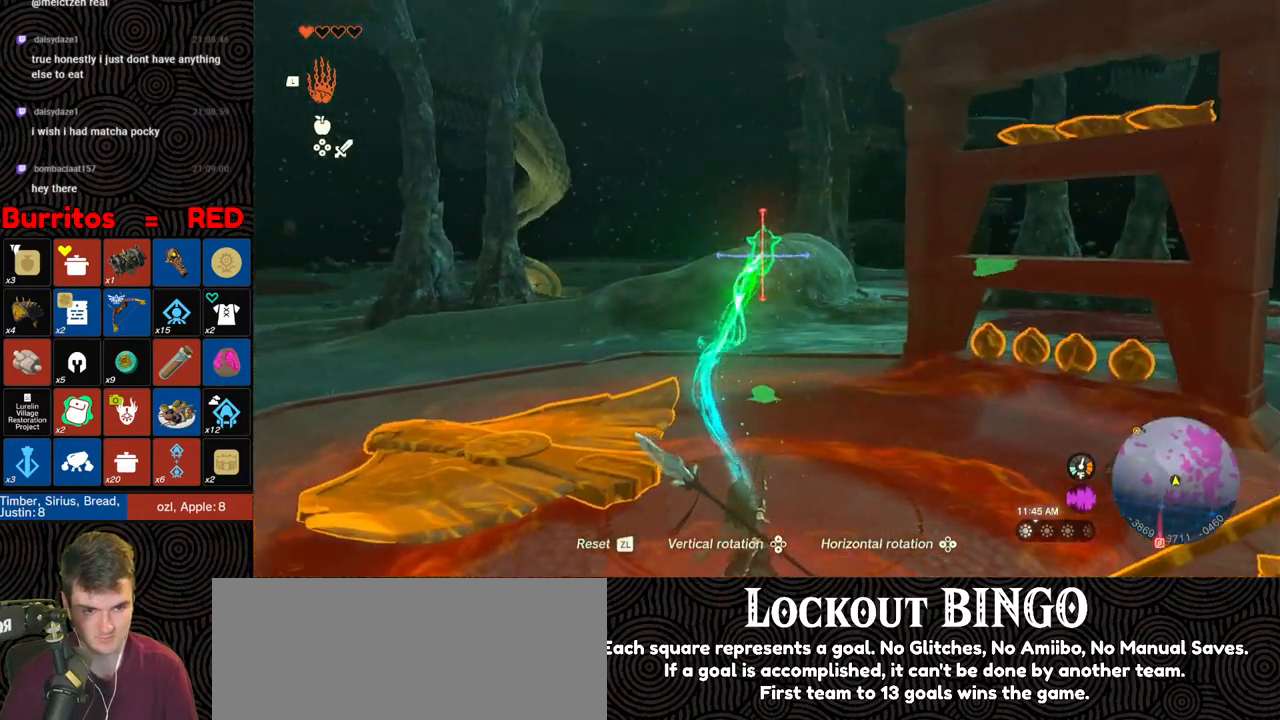
{"buttons": [], "left_stick": "right", "right_stick": "left", "events": [[17, "DPAD_DOWN", "up"], [100, "DPAD_DOWN", "down"], [150, "DPAD_DOWN", "up"], [150, "DPAD_RIGHT", "down"], [167, "DPAD_RIGHT", "up"], [200, "R1", "up"], [383, "left_stick", "right"]]}
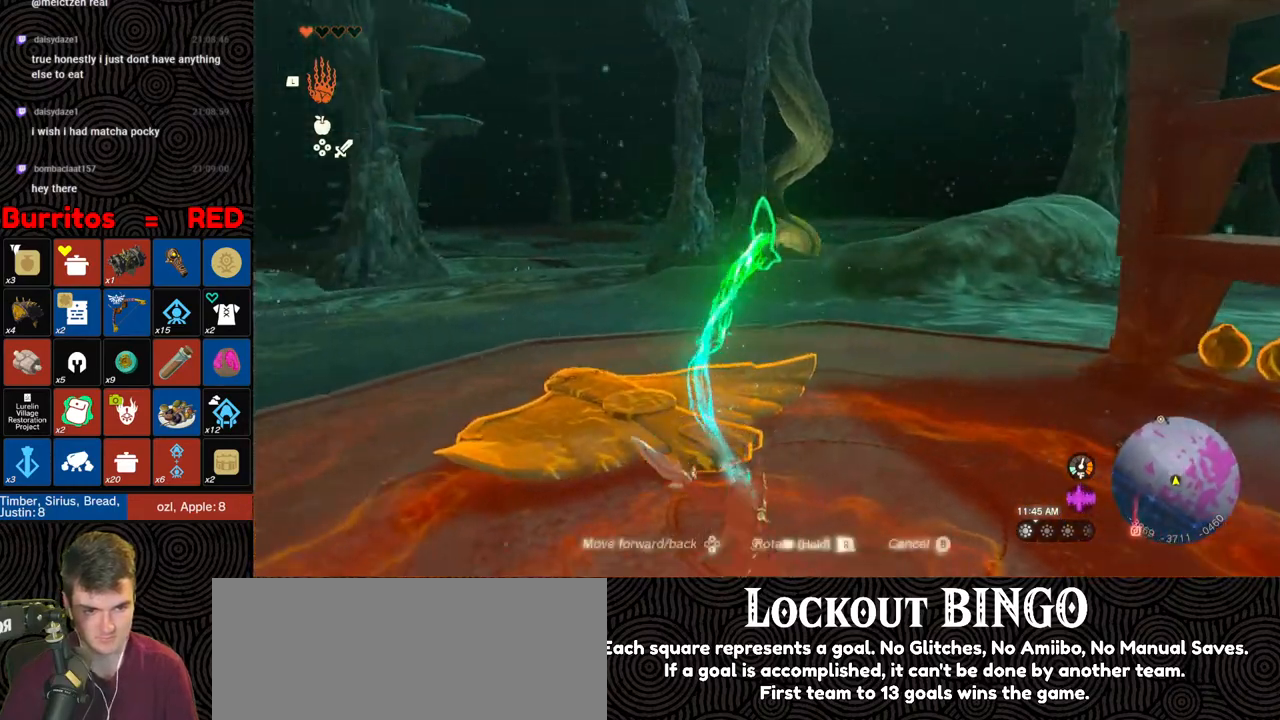
{"buttons": [], "left_stick": "down", "right_stick": "down-left", "events": [[217, "left_stick", "down"], [267, "right_stick", "down-left"]]}
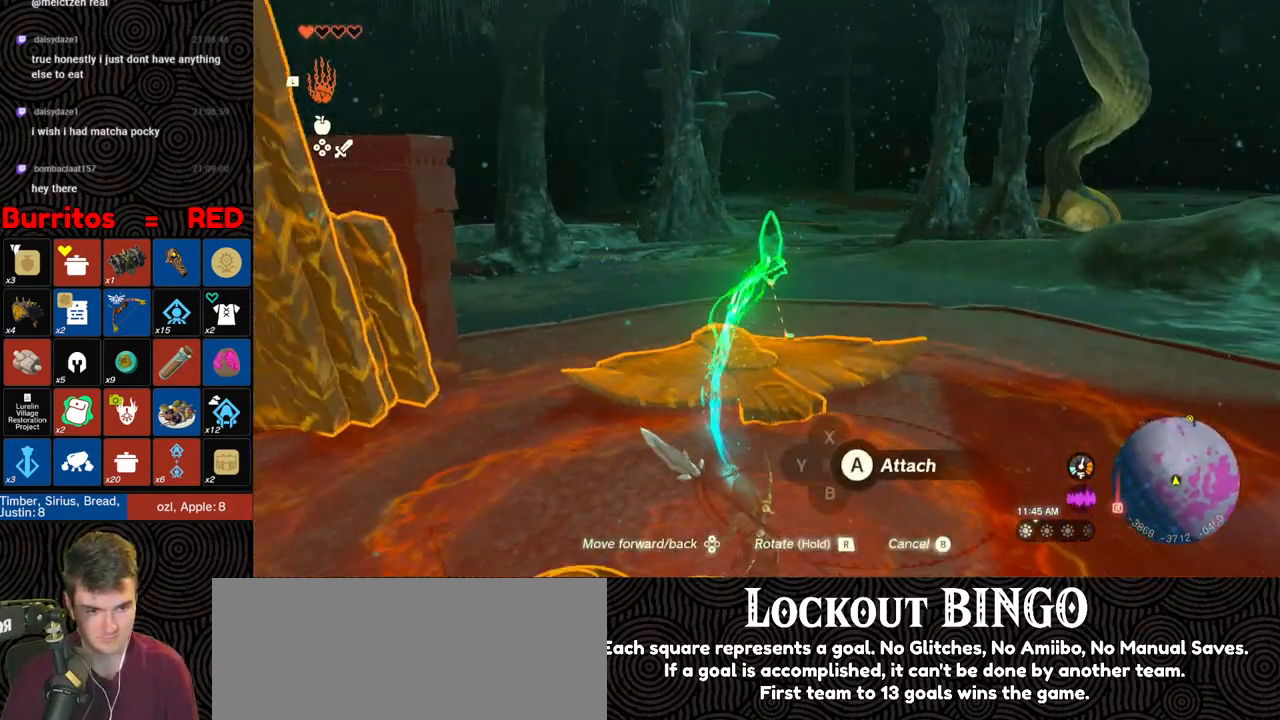
{"buttons": [], "left_stick": "center", "right_stick": "center", "events": [[83, "right_stick", "down"], [117, "left_stick", "down-right"], [233, "left_stick", "center"], [300, "right_stick", "down-left"], [483, "right_stick", "center"]]}
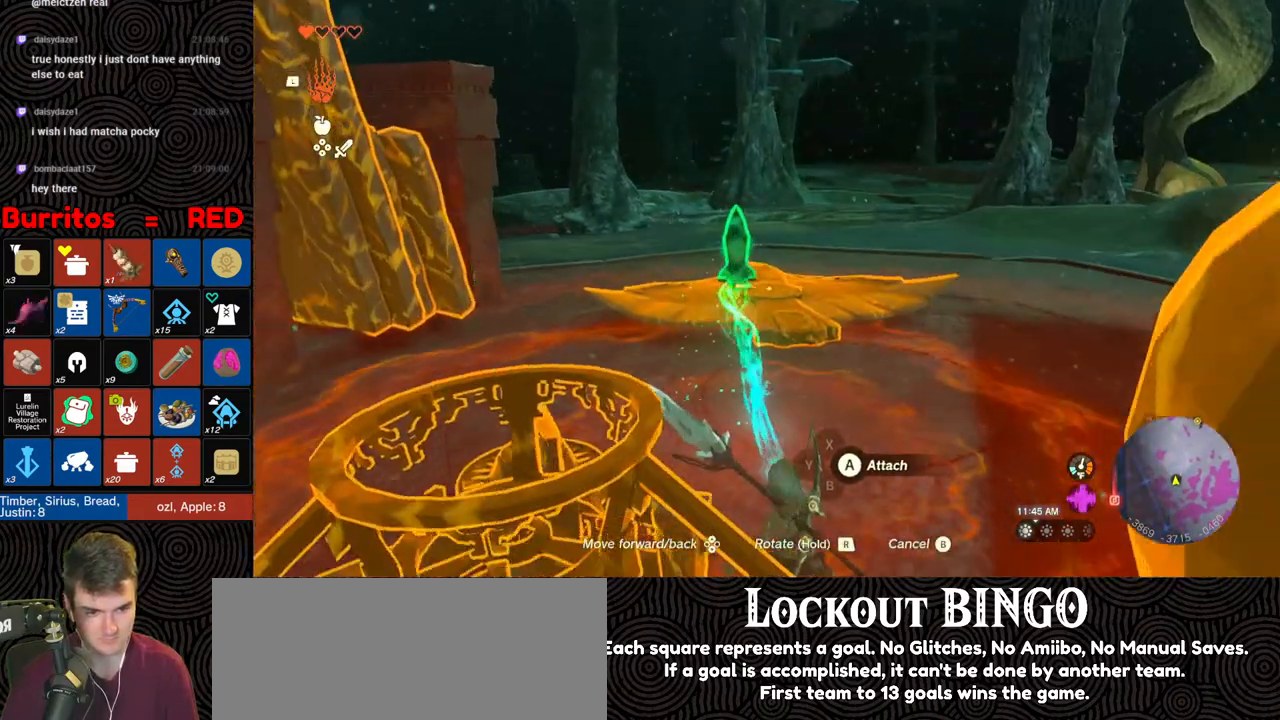
{"buttons": ["DPAD_DOWN"], "left_stick": "center", "right_stick": "down-left", "events": [[267, "DPAD_DOWN", "down"], [417, "right_stick", "down-left"]]}